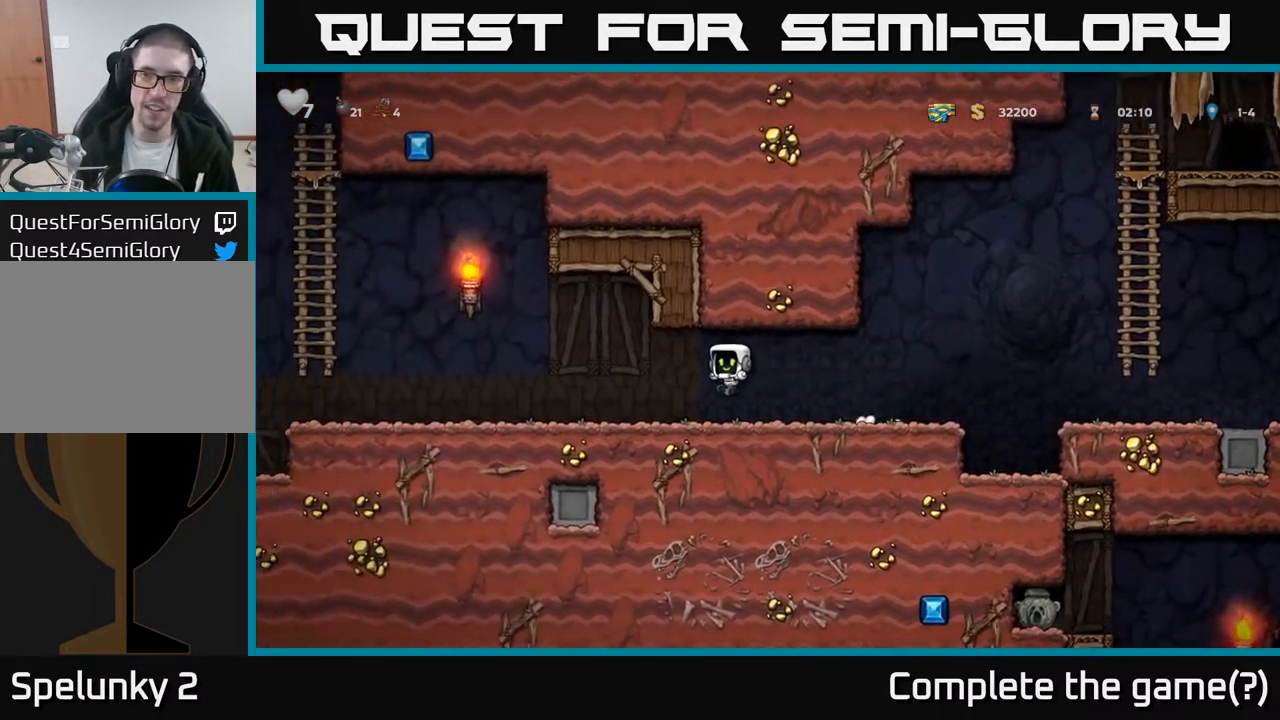
Gameplay with a controller (Xbox layout); each line is a JSON object with the inputs held at the frame after it. "events" lists button and stick changes between this image and that frame as [ms after this image, input, new state], when the widget could be followed in between.
{"buttons": ["DPAD_LEFT"], "left_stick": "center", "right_stick": "center", "events": [[133, "A", "down"], [217, "A", "up"]]}
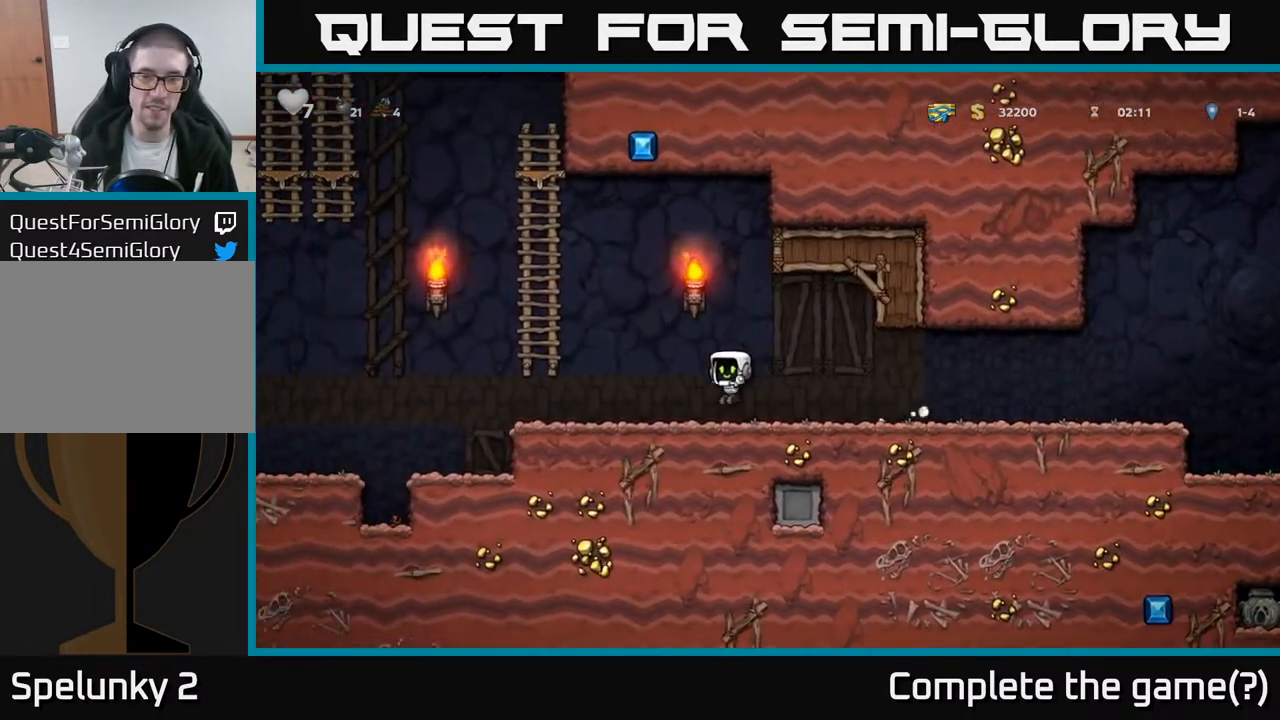
{"buttons": ["DPAD_LEFT"], "left_stick": "center", "right_stick": "center", "events": [[417, "A", "down"], [500, "A", "up"]]}
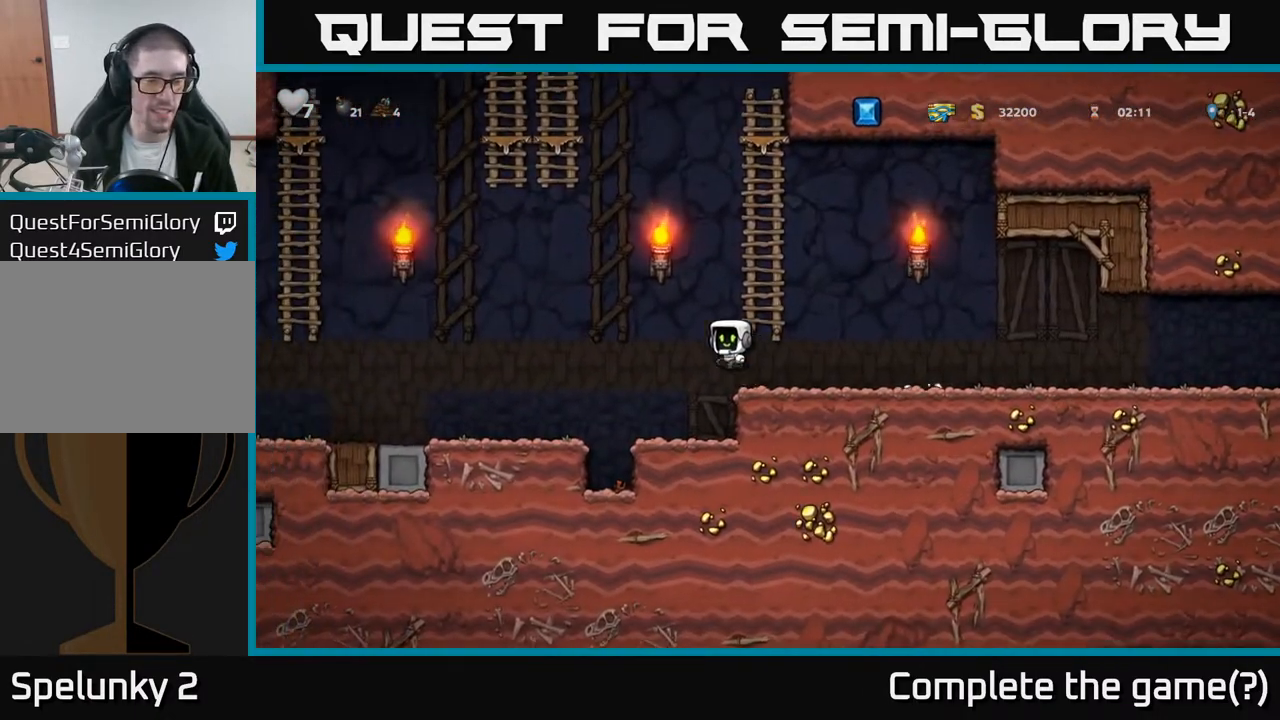
{"buttons": ["A", "DPAD_LEFT"], "left_stick": "center", "right_stick": "center", "events": [[483, "A", "down"]]}
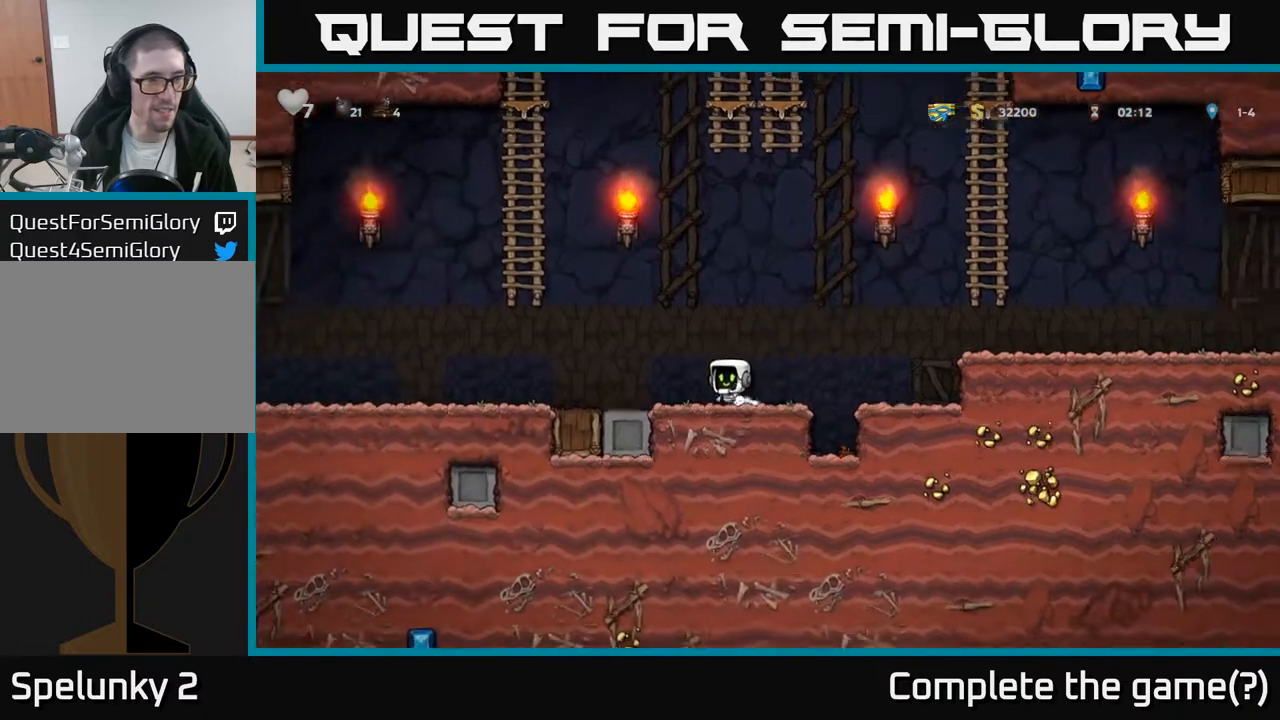
{"buttons": ["DPAD_LEFT"], "left_stick": "center", "right_stick": "center", "events": [[33, "A", "up"], [433, "A", "down"], [500, "A", "up"]]}
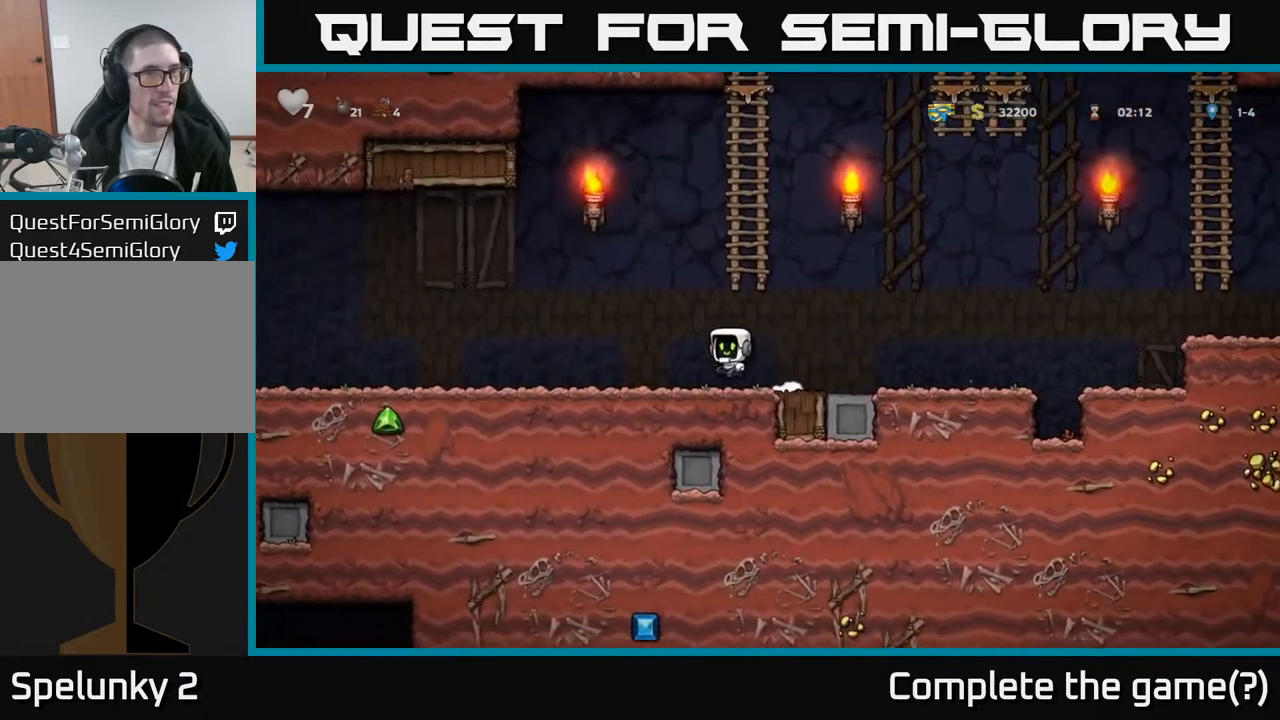
{"buttons": ["DPAD_LEFT"], "left_stick": "center", "right_stick": "center", "events": [[383, "A", "down"], [433, "A", "up"]]}
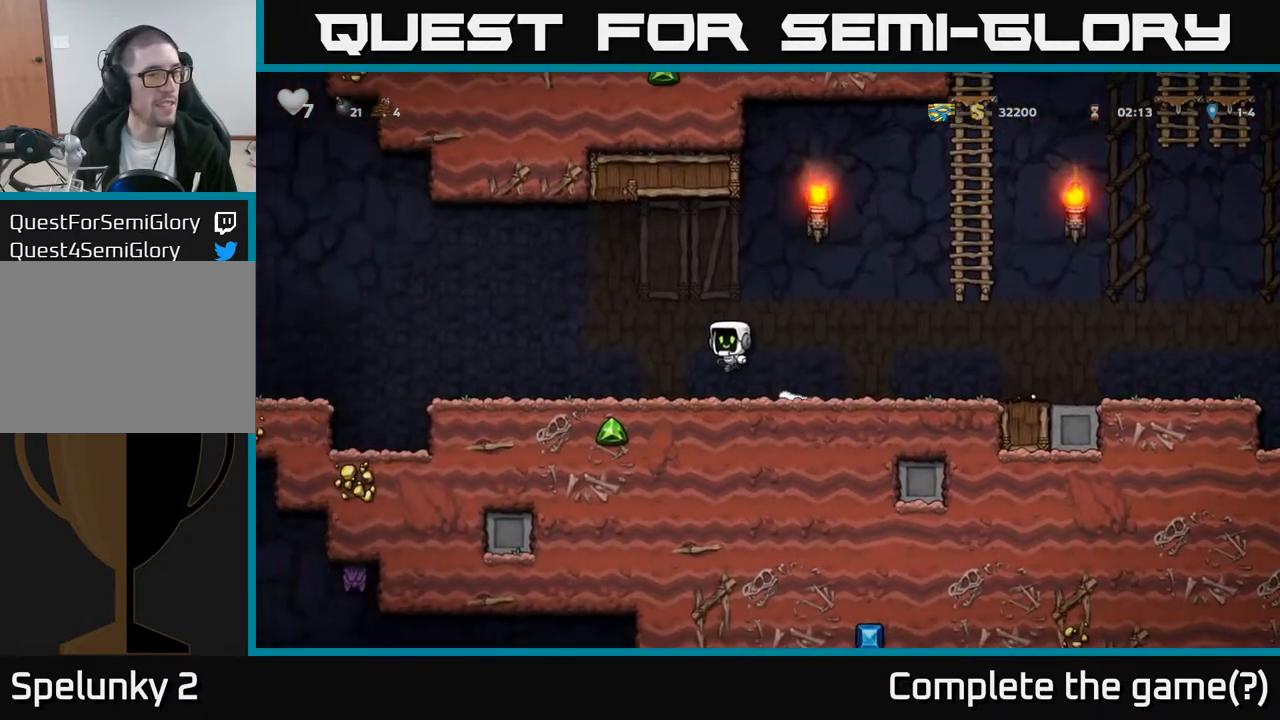
{"buttons": ["A", "DPAD_LEFT"], "left_stick": "center", "right_stick": "center", "events": [[467, "A", "down"]]}
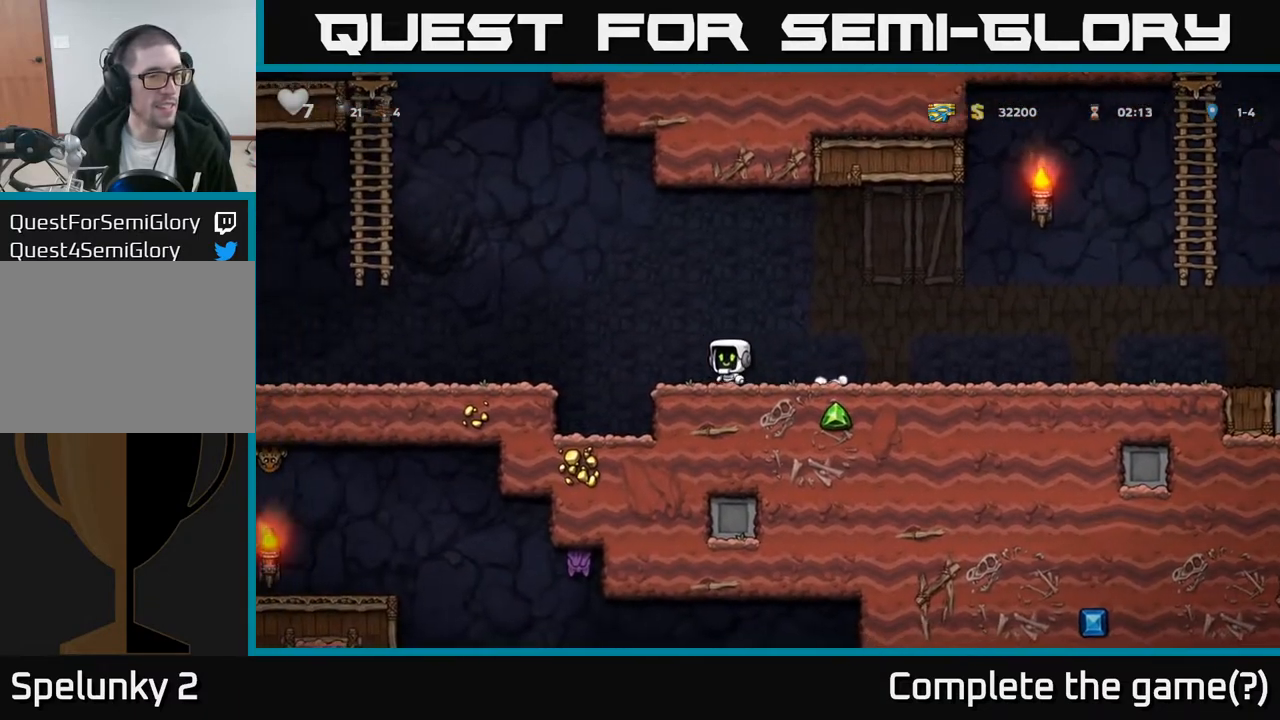
{"buttons": ["A", "DPAD_LEFT"], "left_stick": "center", "right_stick": "center", "events": [[83, "A", "up"], [500, "A", "down"]]}
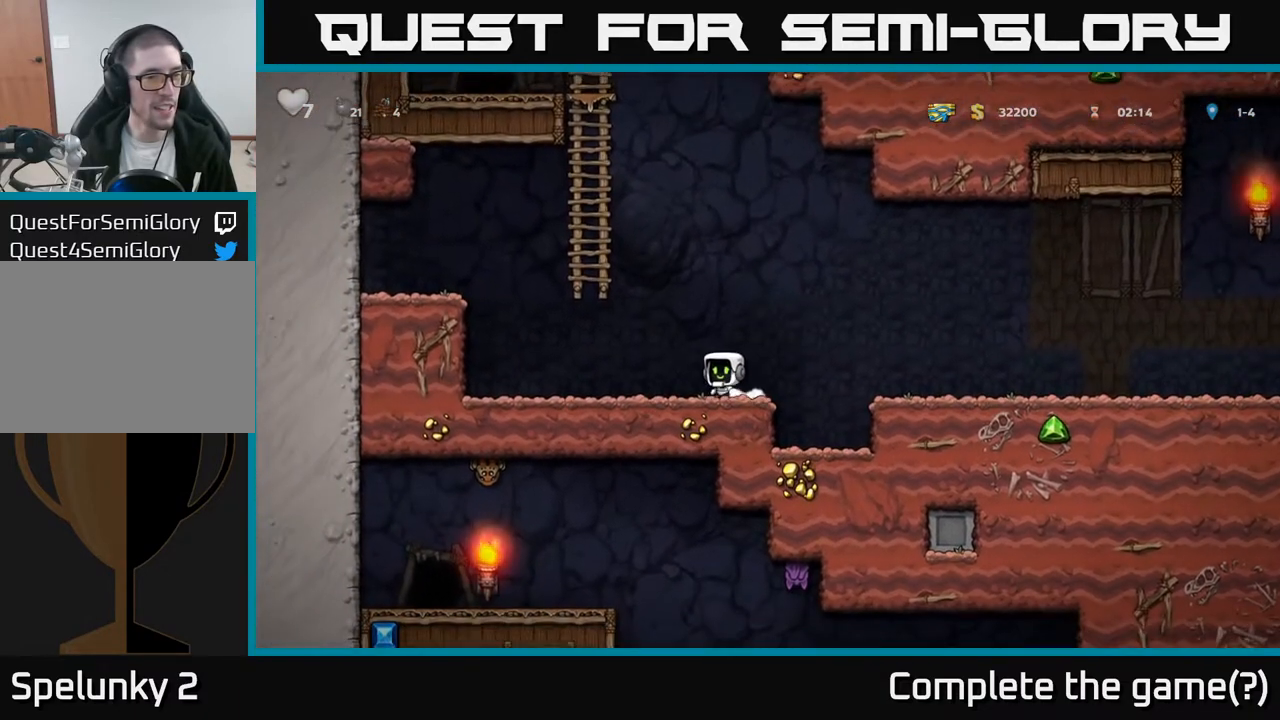
{"buttons": ["A", "DPAD_UP"], "left_stick": "center", "right_stick": "center", "events": [[217, "DPAD_UP", "down"], [233, "DPAD_LEFT", "up"], [283, "A", "up"], [367, "A", "down"]]}
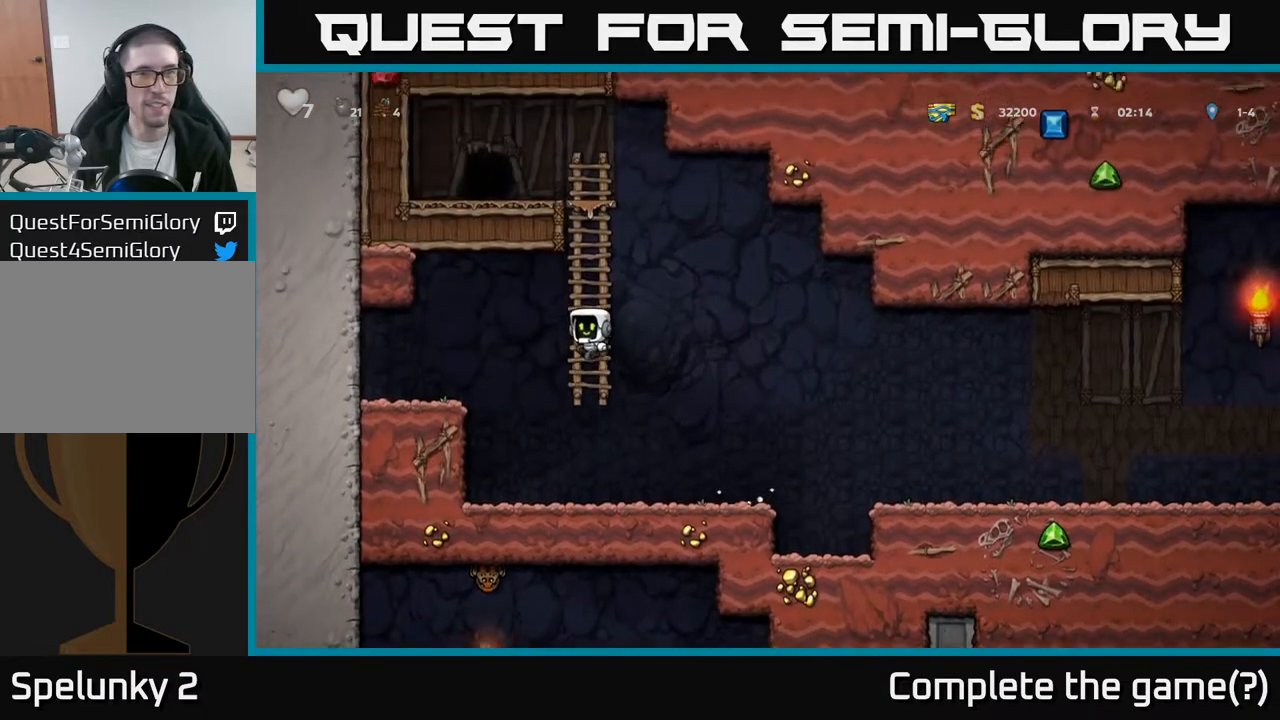
{"buttons": ["A", "DPAD_UP"], "left_stick": "center", "right_stick": "center", "events": [[50, "A", "up"], [133, "A", "down"], [333, "A", "up"], [500, "A", "down"]]}
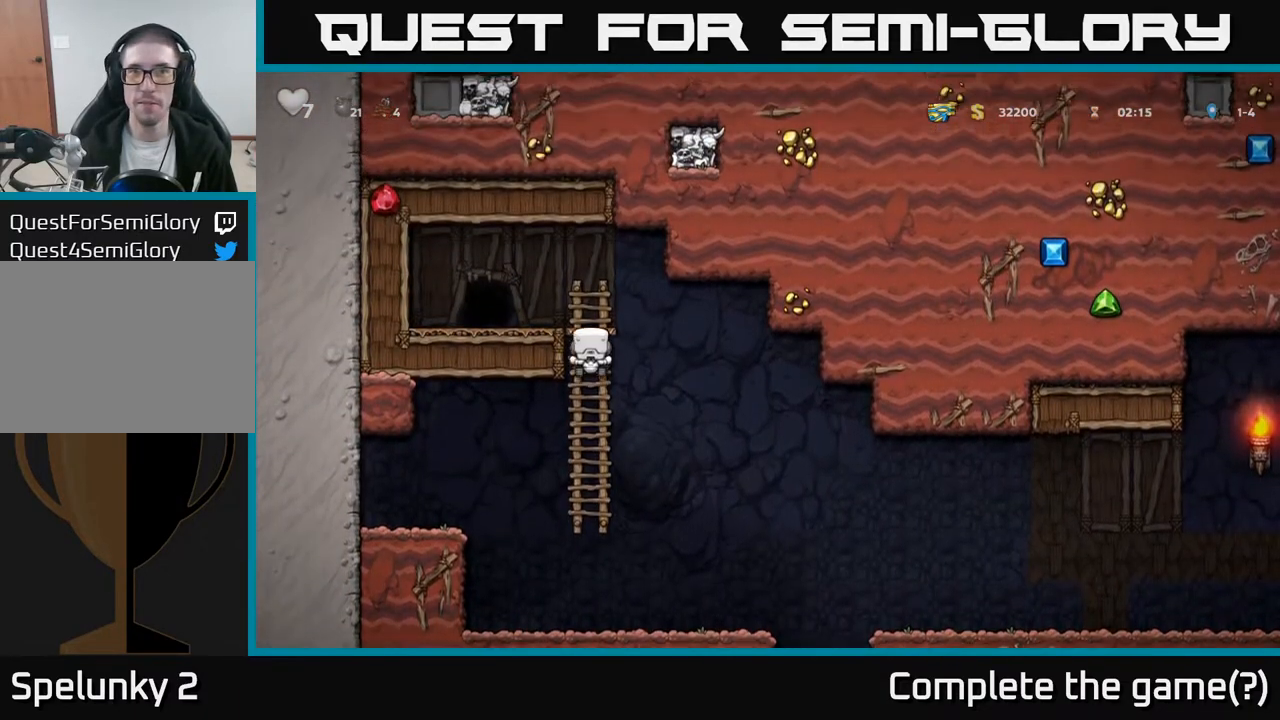
{"buttons": ["L2"], "left_stick": "center", "right_stick": "center", "events": [[83, "DPAD_LEFT", "down"], [100, "DPAD_UP", "up"], [167, "A", "up"], [317, "DPAD_LEFT", "up"], [500, "L2", "down"]]}
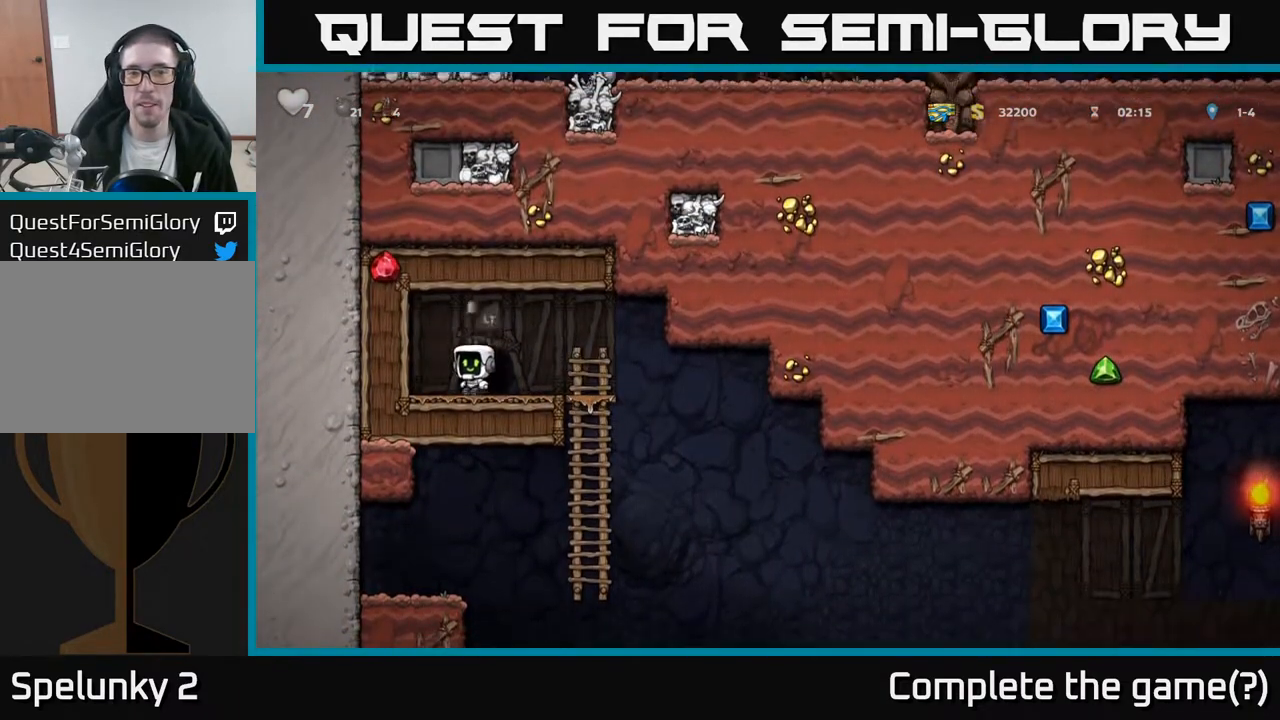
{"buttons": [], "left_stick": "center", "right_stick": "center", "events": [[67, "L2", "up"], [167, "L2", "down"], [250, "L2", "up"], [317, "L2", "down"], [450, "L2", "up"]]}
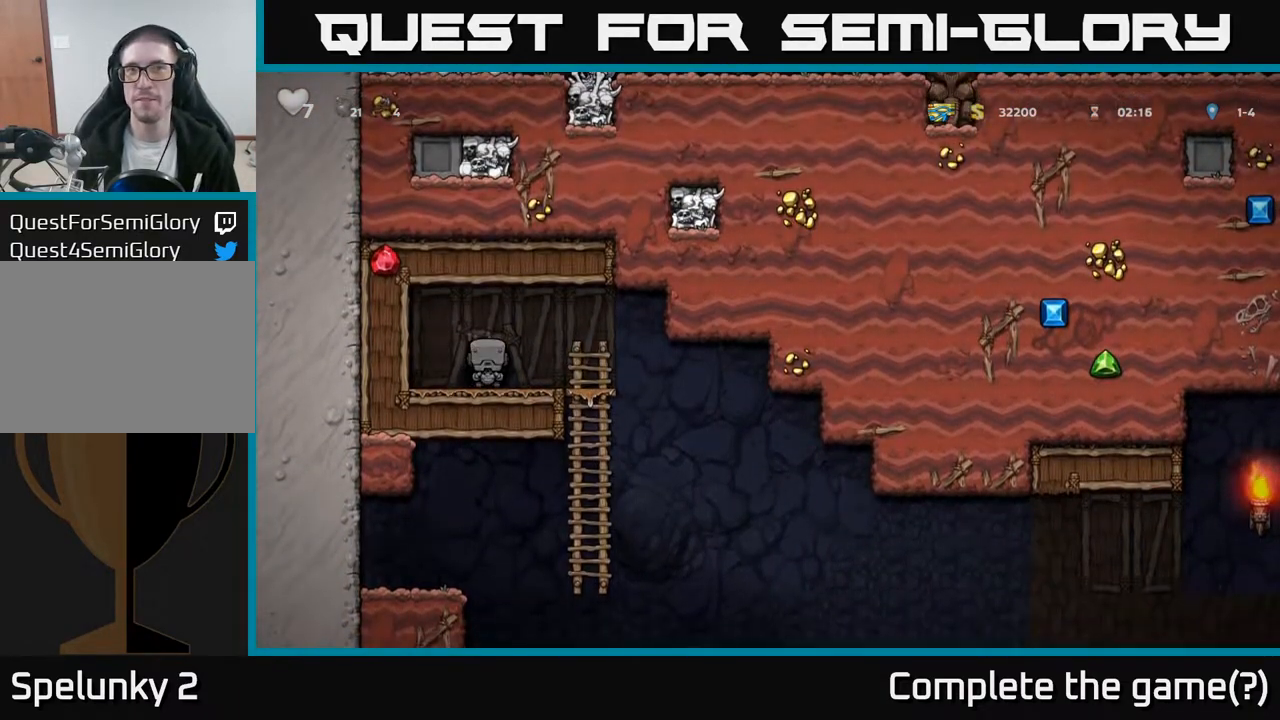
{"buttons": [], "left_stick": "center", "right_stick": "center", "events": []}
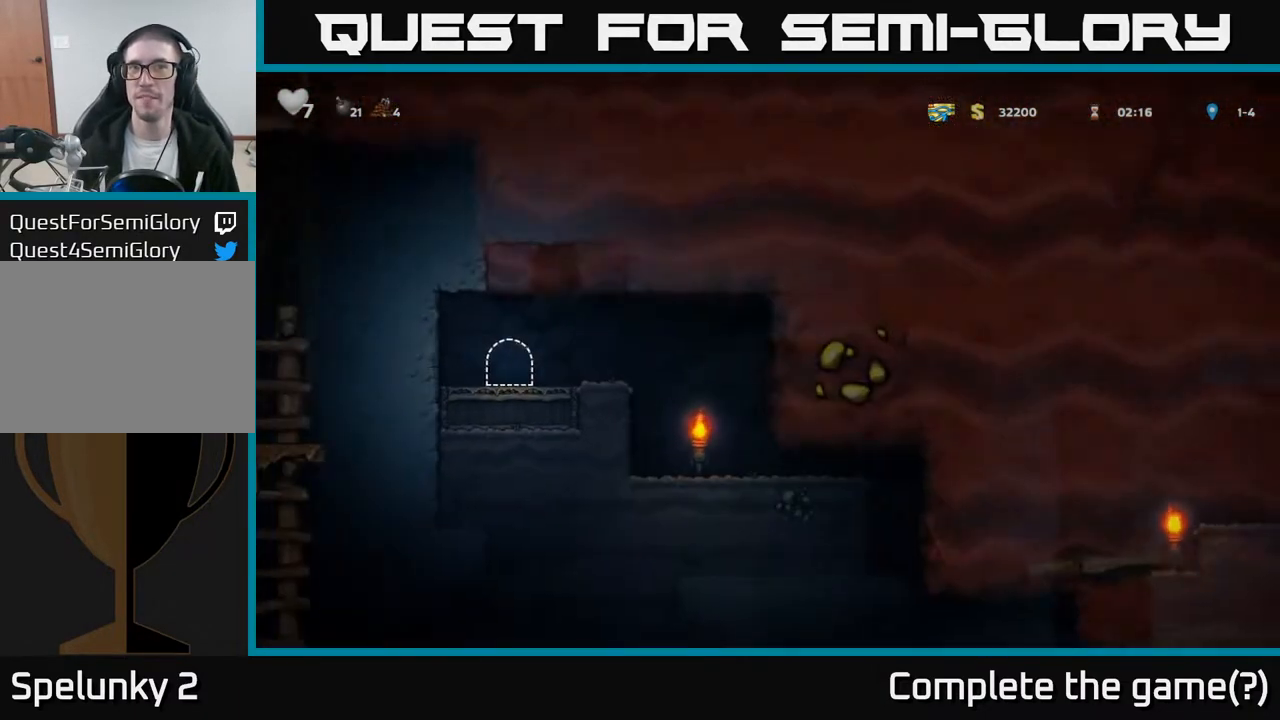
{"buttons": [], "left_stick": "center", "right_stick": "center", "events": []}
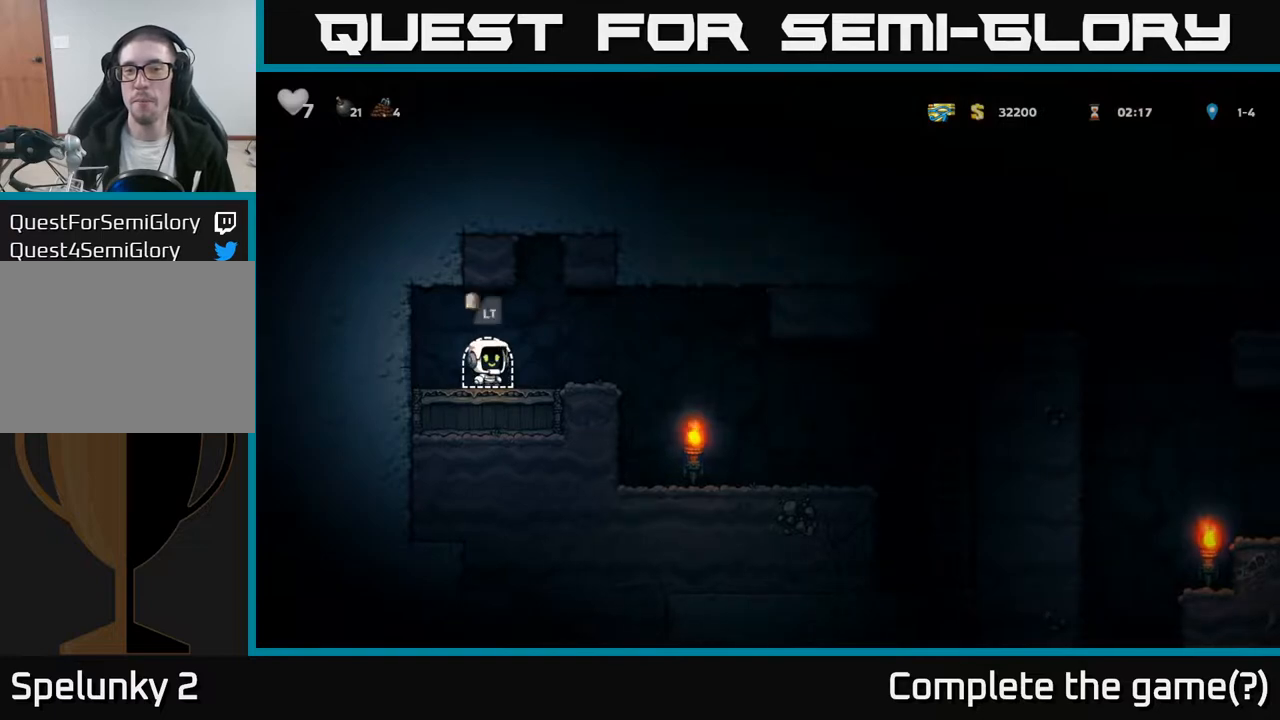
{"buttons": ["DPAD_RIGHT"], "left_stick": "center", "right_stick": "center", "events": [[17, "DPAD_RIGHT", "down"], [167, "A", "down"], [200, "A", "up"]]}
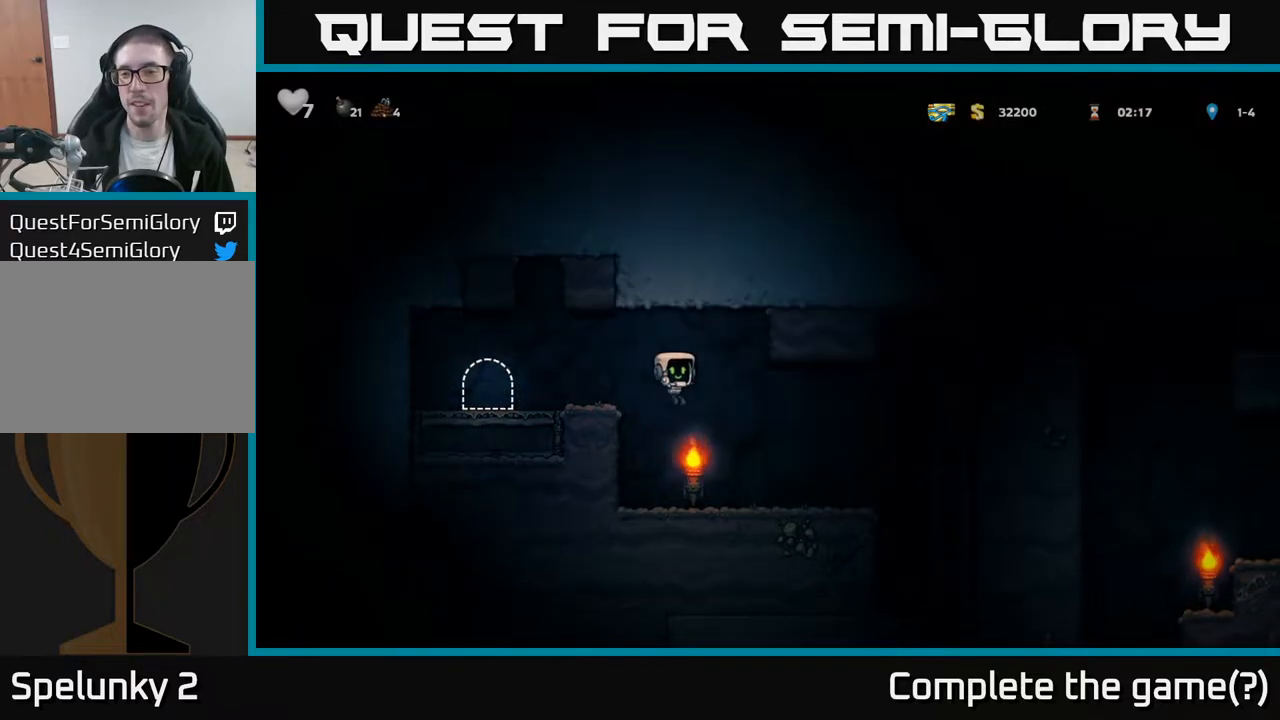
{"buttons": ["A", "DPAD_RIGHT"], "left_stick": "center", "right_stick": "center", "events": [[400, "A", "down"]]}
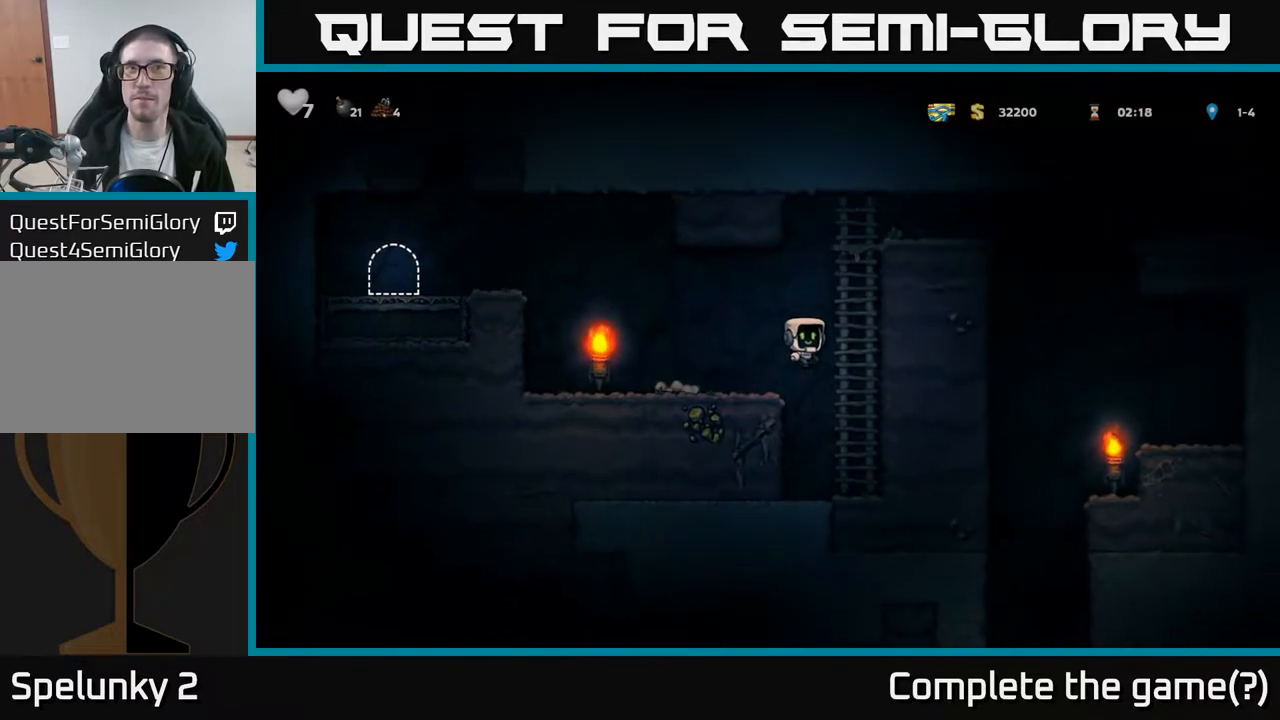
{"buttons": ["DPAD_RIGHT"], "left_stick": "center", "right_stick": "center", "events": [[133, "A", "up"], [133, "DPAD_UP", "down"], [267, "A", "down"], [383, "DPAD_UP", "up"], [467, "A", "up"]]}
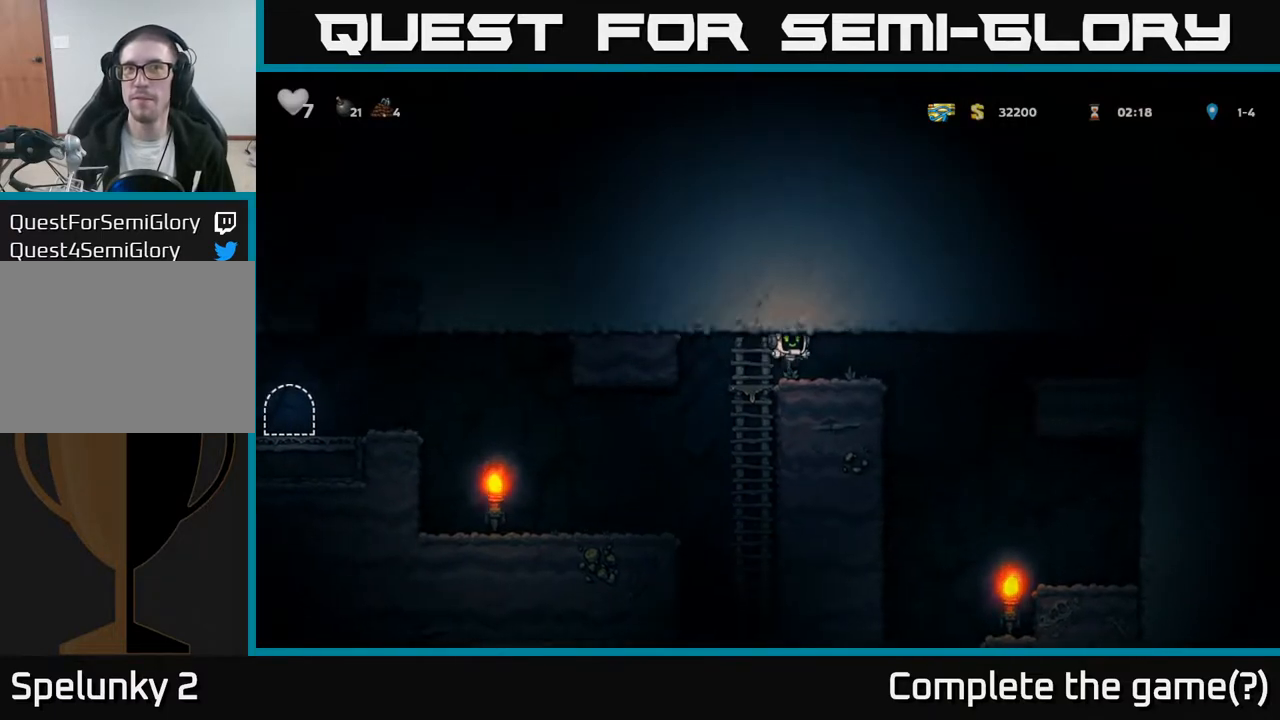
{"buttons": [], "left_stick": "center", "right_stick": "center", "events": [[67, "DPAD_RIGHT", "up"], [267, "DPAD_RIGHT", "down"], [500, "DPAD_RIGHT", "up"]]}
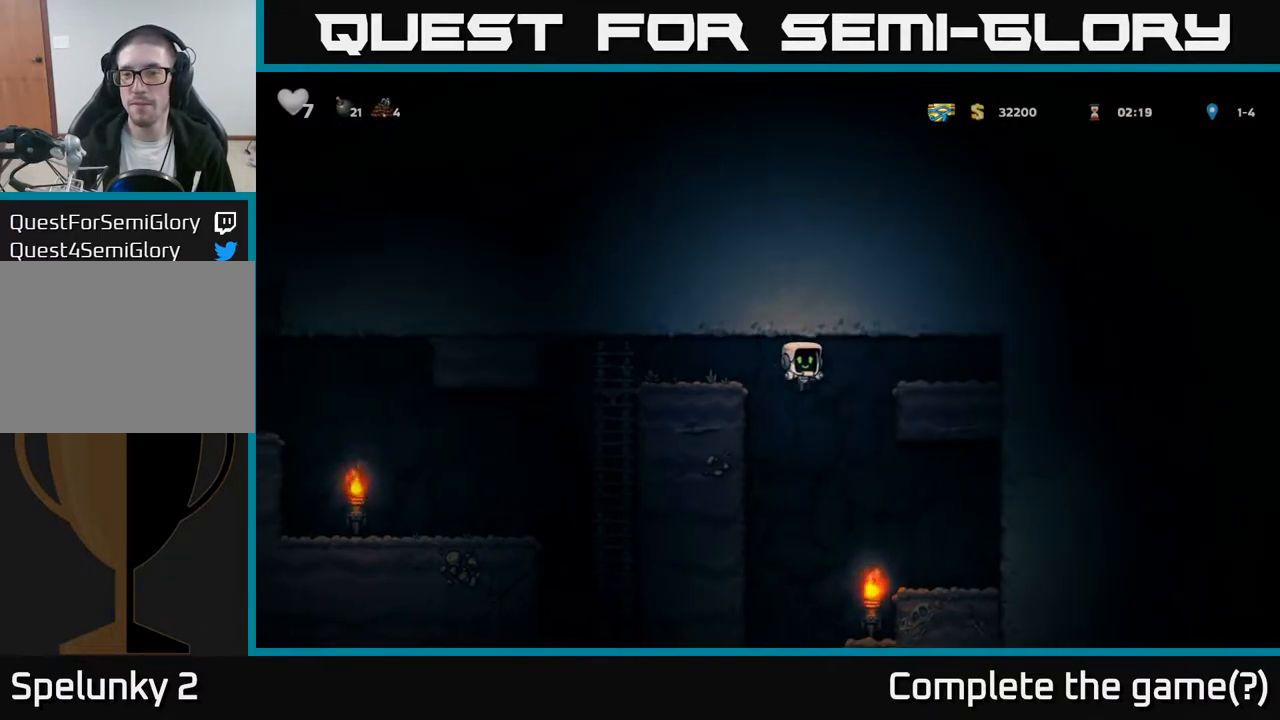
{"buttons": [], "left_stick": "center", "right_stick": "center", "events": [[350, "DPAD_RIGHT", "down"], [450, "DPAD_RIGHT", "up"]]}
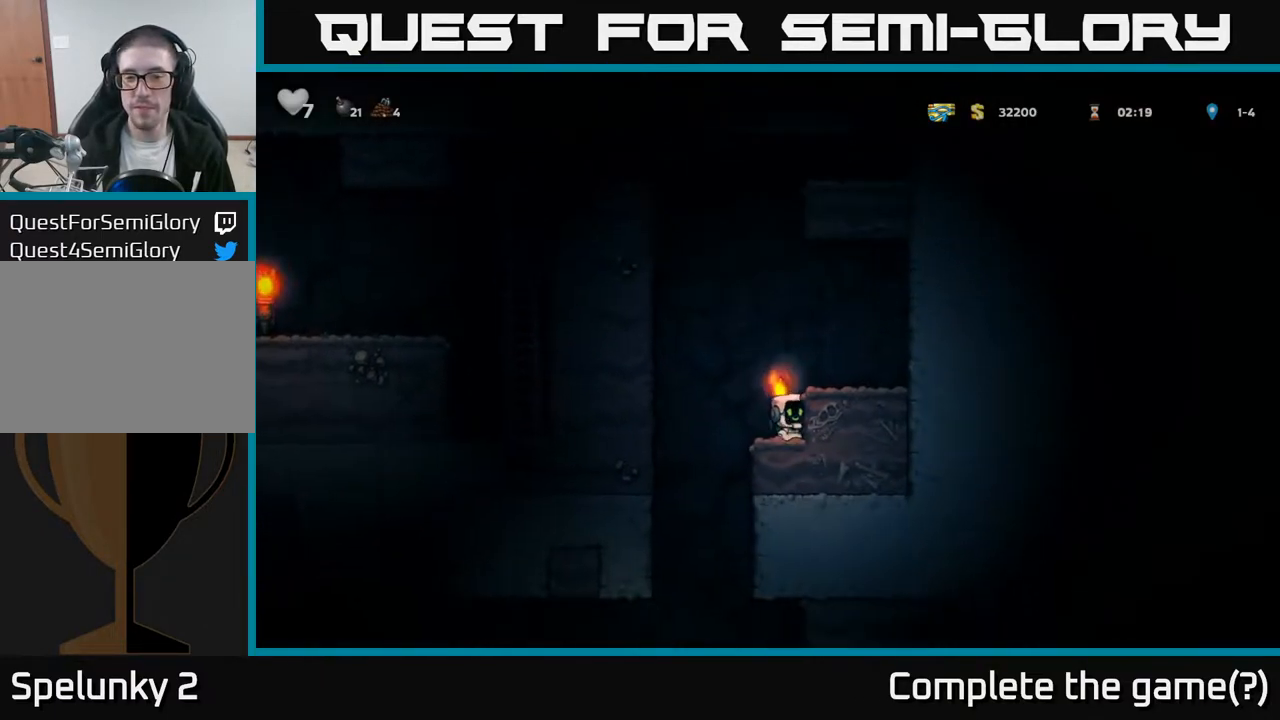
{"buttons": ["DPAD_RIGHT"], "left_stick": "center", "right_stick": "center", "events": [[167, "DPAD_LEFT", "down"], [317, "DPAD_LEFT", "up"], [367, "DPAD_RIGHT", "down"]]}
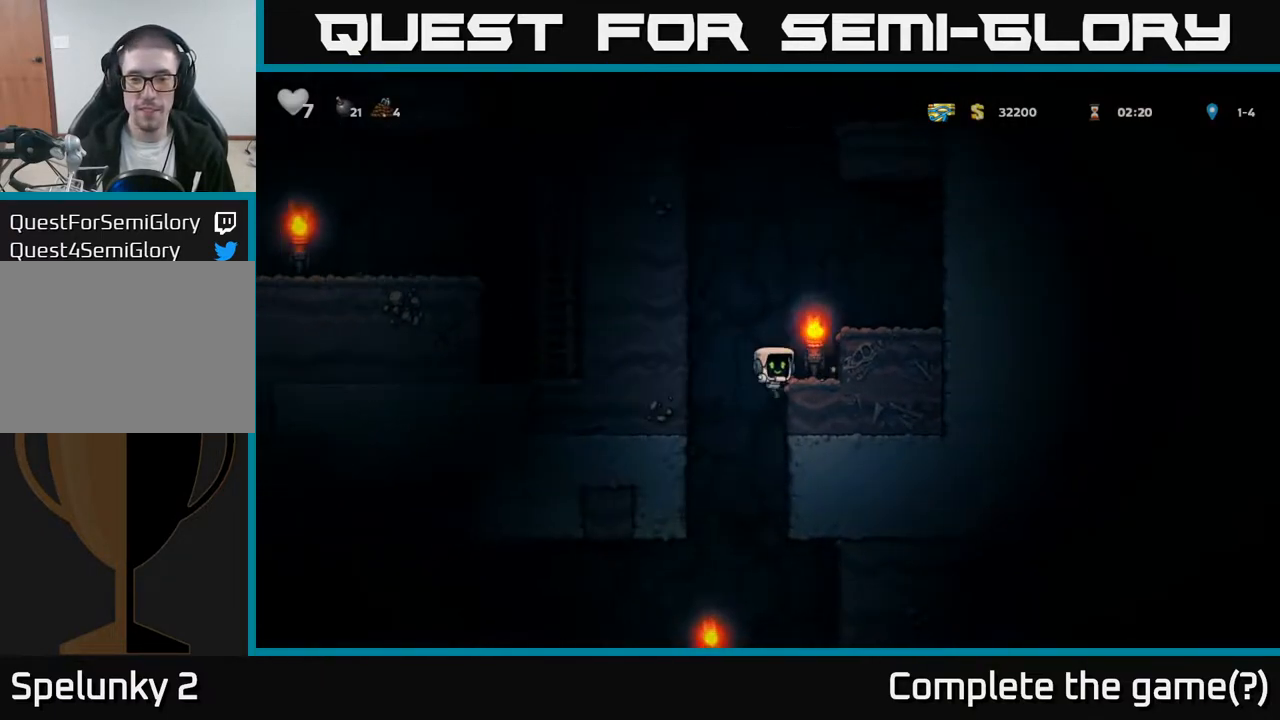
{"buttons": ["DPAD_DOWN"], "left_stick": "center", "right_stick": "center", "events": [[67, "DPAD_DOWN", "down"], [67, "DPAD_RIGHT", "up"]]}
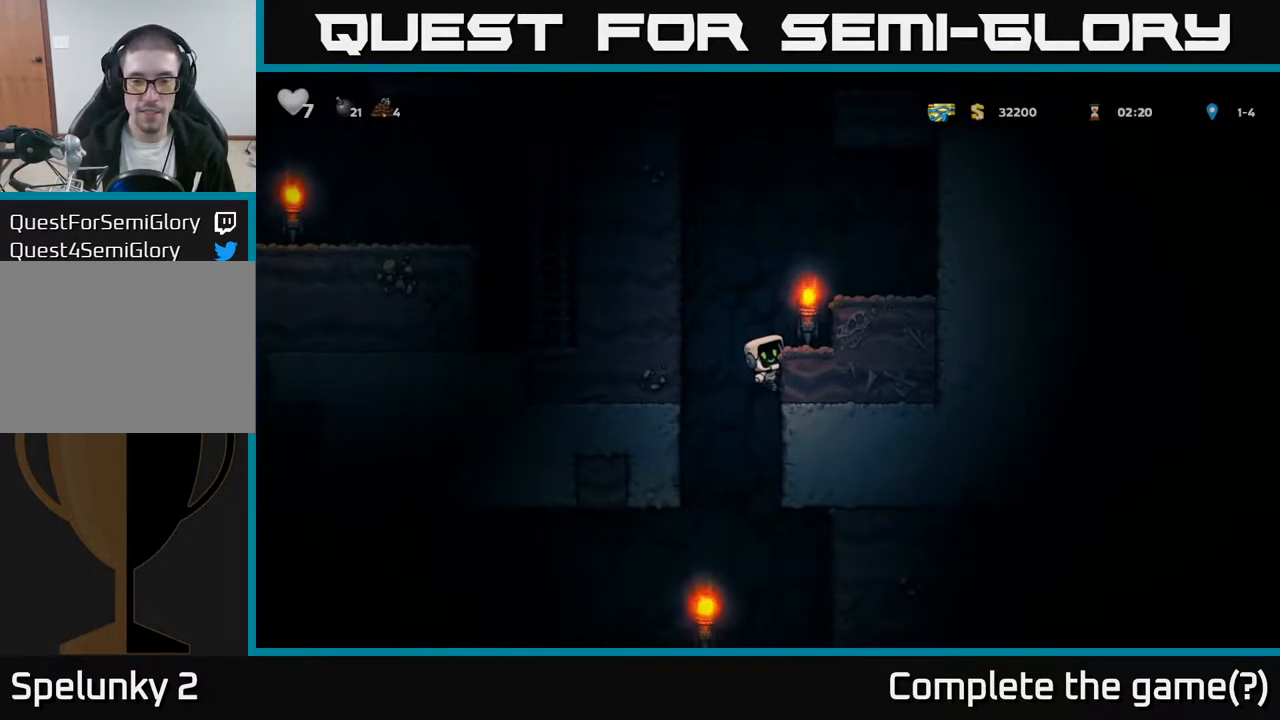
{"buttons": [], "left_stick": "center", "right_stick": "center", "events": [[217, "A", "down"], [300, "A", "up"], [450, "DPAD_DOWN", "up"]]}
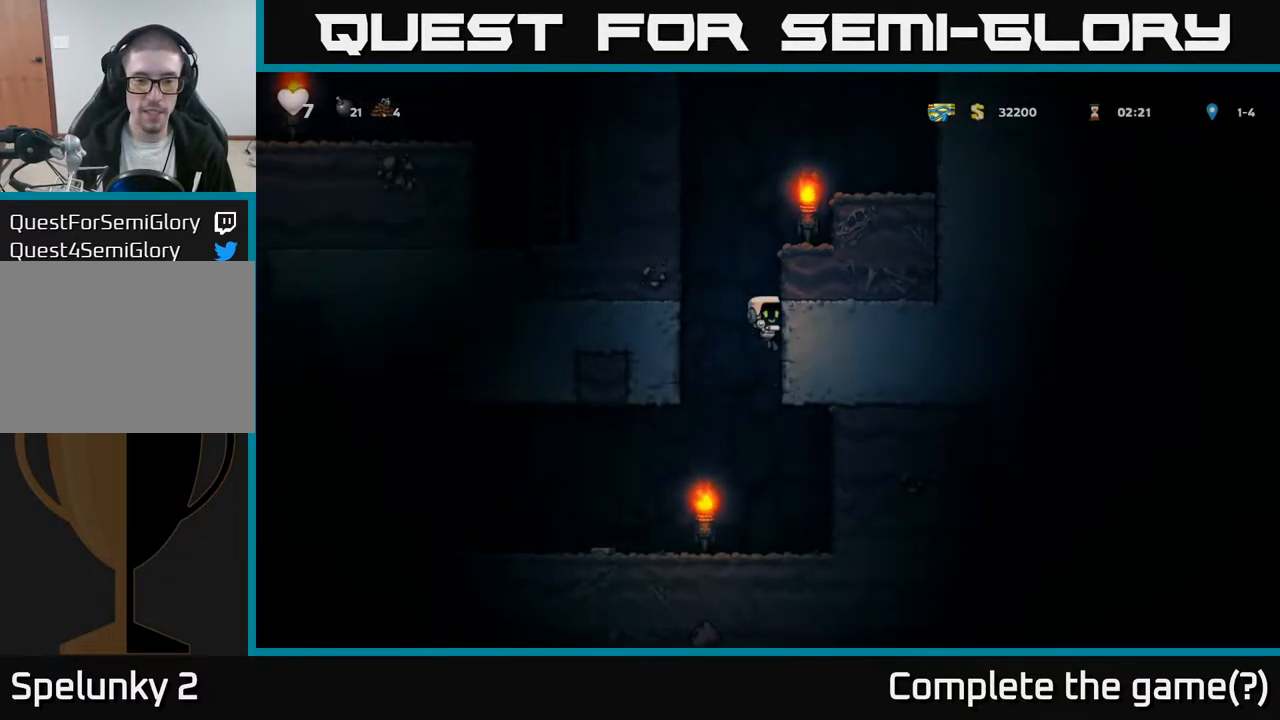
{"buttons": ["DPAD_LEFT"], "left_stick": "center", "right_stick": "center", "events": [[67, "DPAD_LEFT", "down"]]}
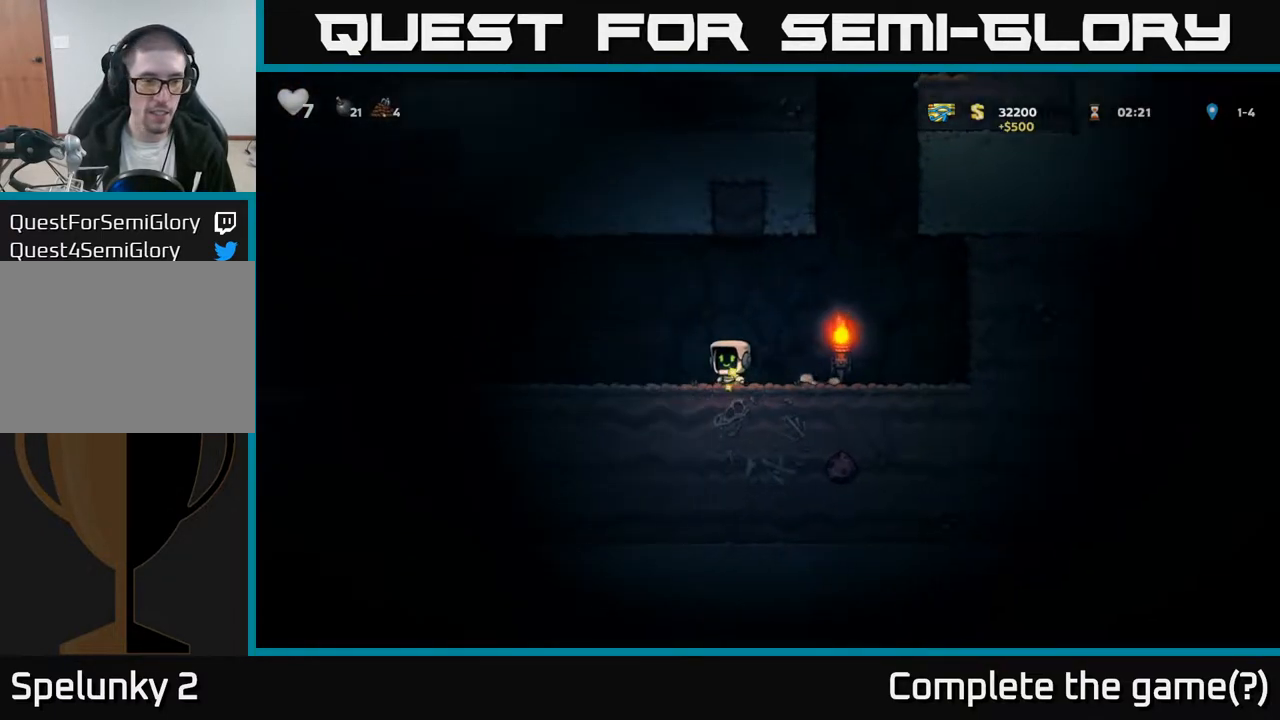
{"buttons": ["DPAD_LEFT"], "left_stick": "center", "right_stick": "center", "events": []}
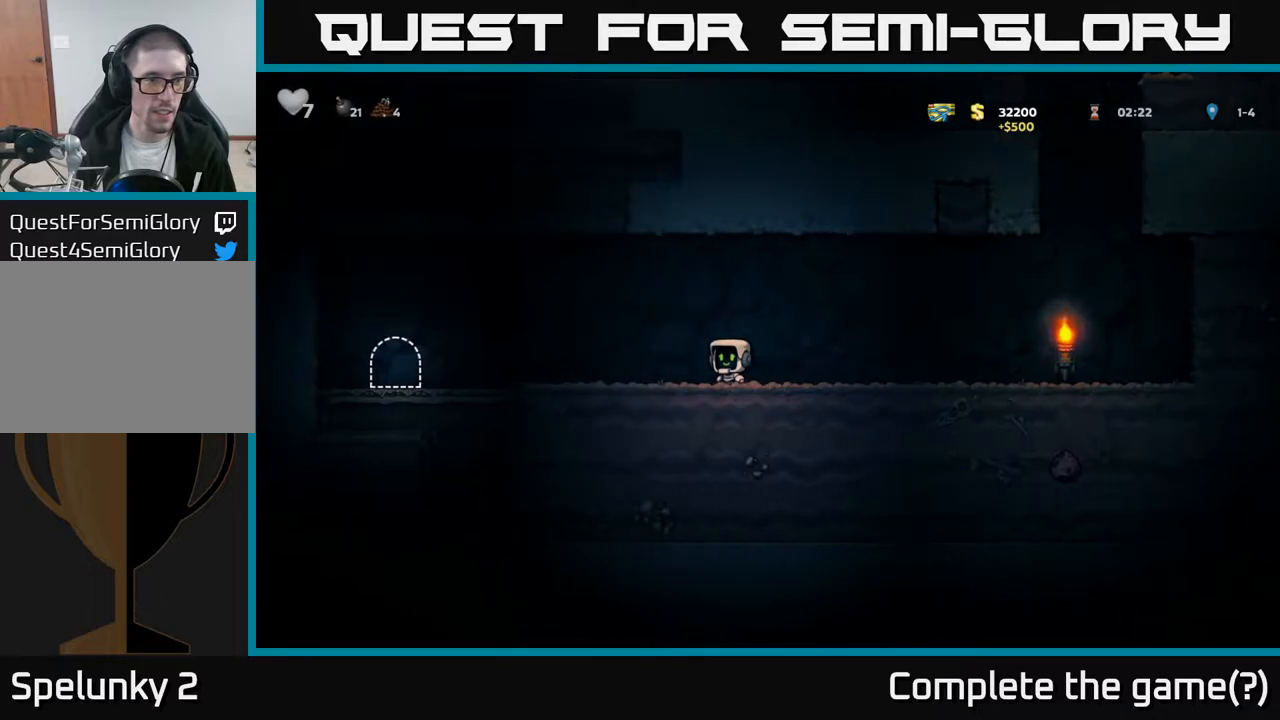
{"buttons": ["DPAD_LEFT"], "left_stick": "center", "right_stick": "center", "events": []}
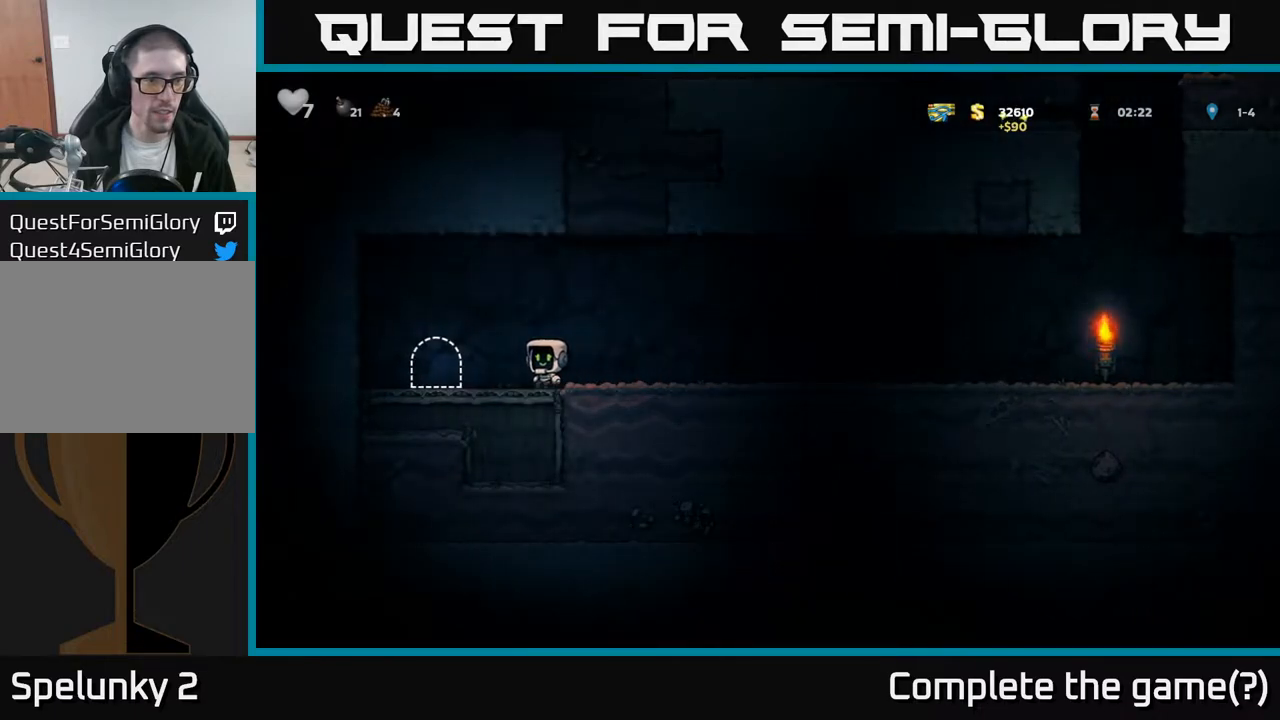
{"buttons": [], "left_stick": "center", "right_stick": "center", "events": [[150, "DPAD_LEFT", "up"], [217, "L2", "down"], [300, "L2", "up"]]}
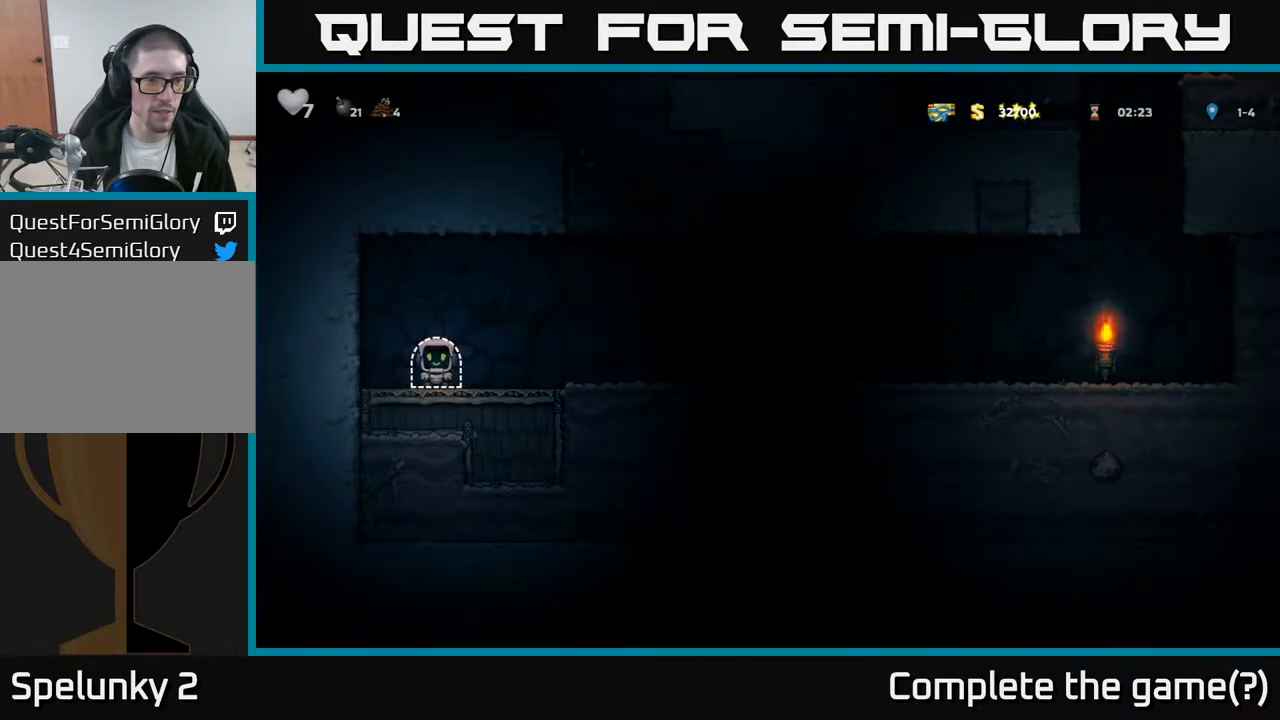
{"buttons": [], "left_stick": "center", "right_stick": "center", "events": []}
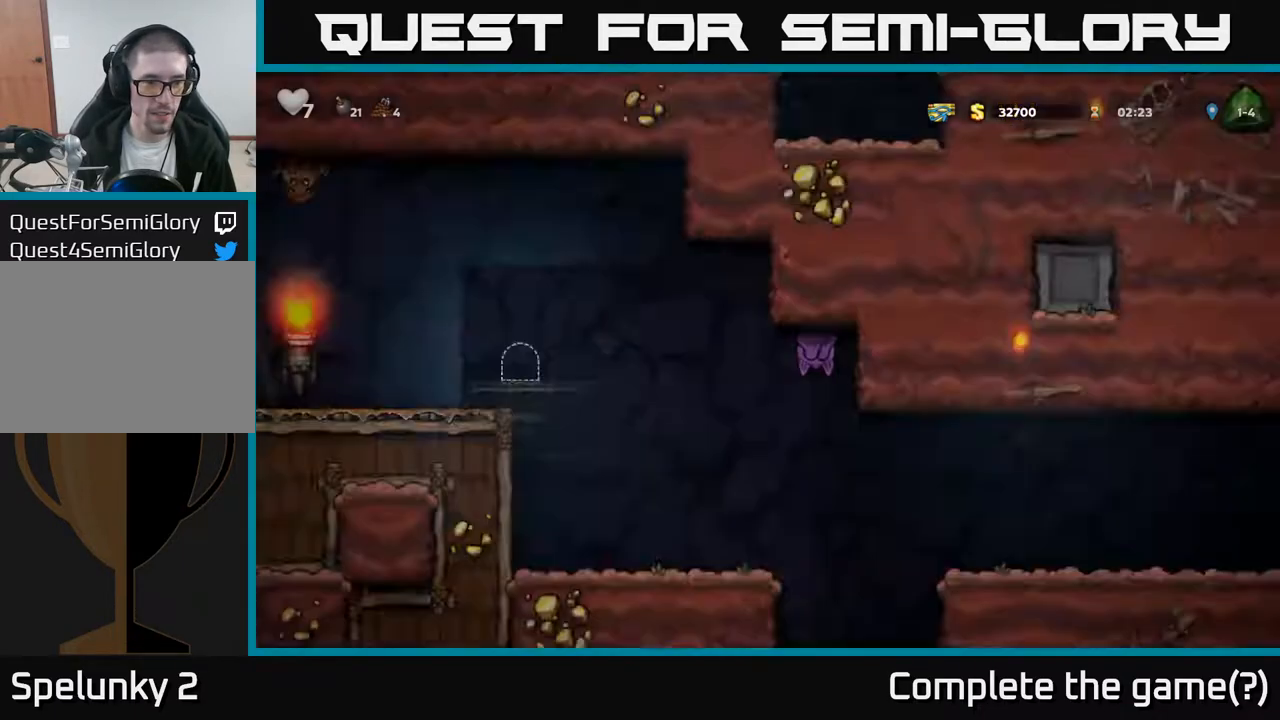
{"buttons": [], "left_stick": "center", "right_stick": "center", "events": []}
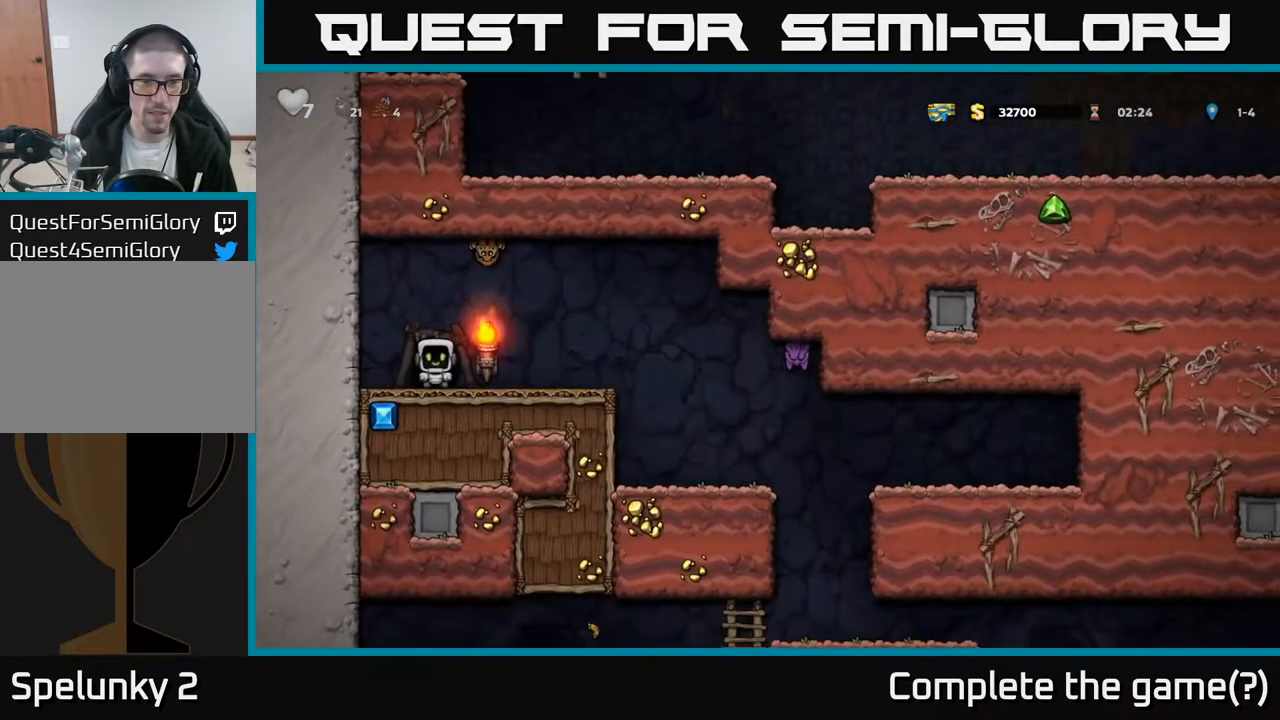
{"buttons": ["A", "DPAD_RIGHT"], "left_stick": "center", "right_stick": "center", "events": [[100, "DPAD_RIGHT", "down"], [417, "A", "down"]]}
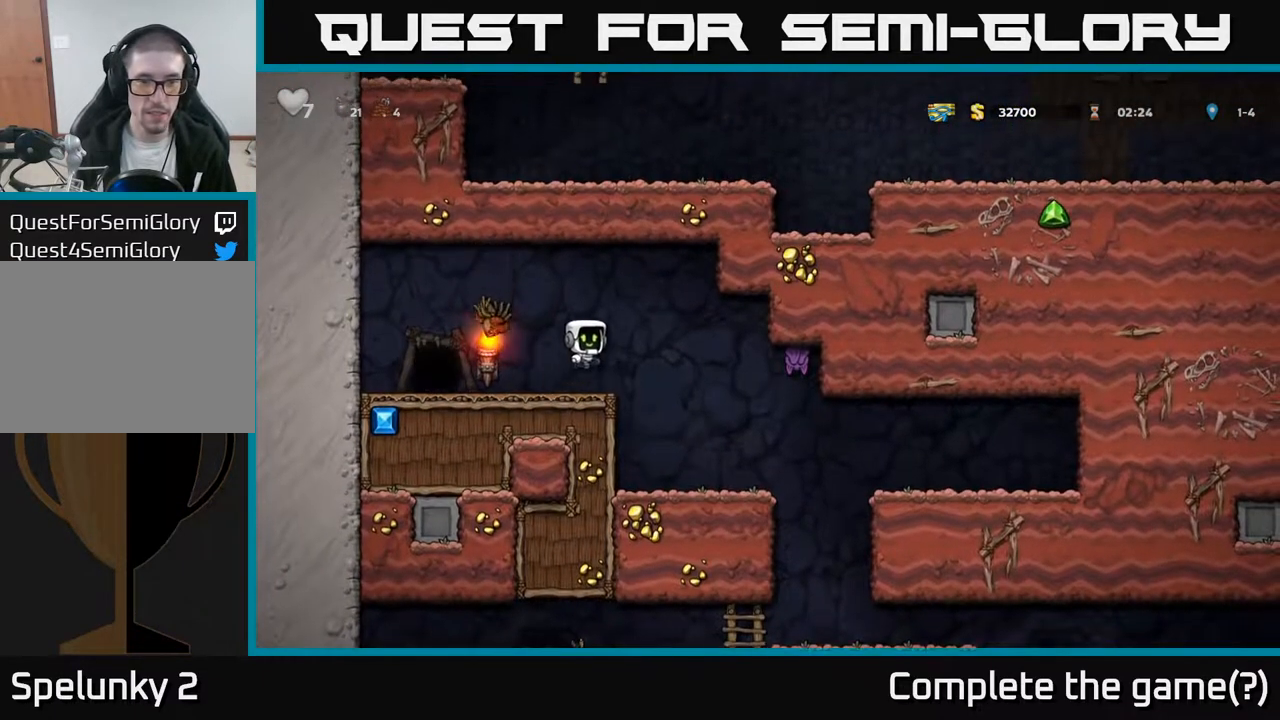
{"buttons": [], "left_stick": "center", "right_stick": "center", "events": [[17, "A", "up"], [83, "X", "down"], [183, "X", "up"], [317, "DPAD_RIGHT", "up"], [383, "DPAD_LEFT", "down"], [500, "DPAD_LEFT", "up"]]}